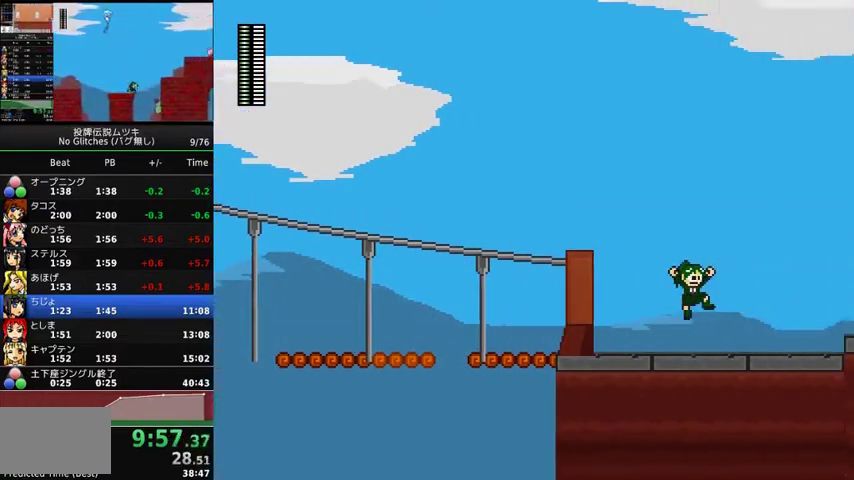
Gameplay with a controller (Xbox layout); each line is a JSON object with the inputs held at the frame after it. "events" lists button and stick changes between this image and that frame as [ms after this image, input, new state], when the widget could be followed in between. Not read: L3 R3.
{"buttons": ["DPAD_RIGHT"], "events": []}
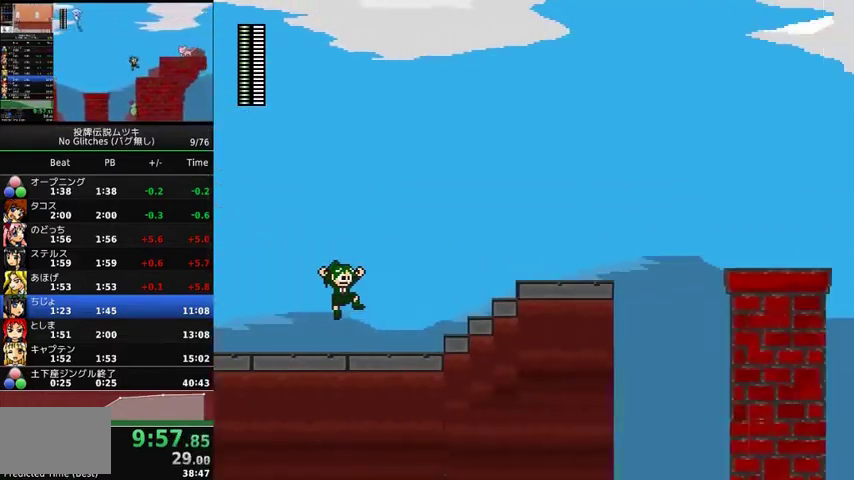
{"buttons": ["DPAD_RIGHT"], "events": []}
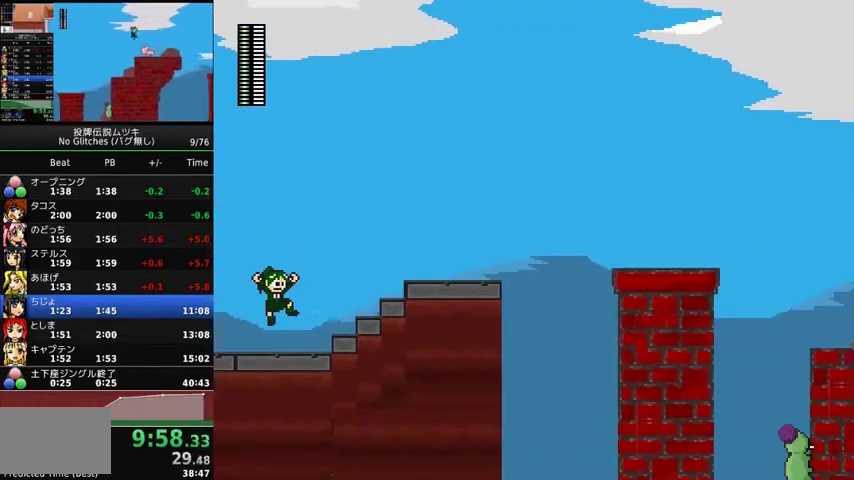
{"buttons": ["A", "DPAD_RIGHT"], "events": [[200, "A", "down"]]}
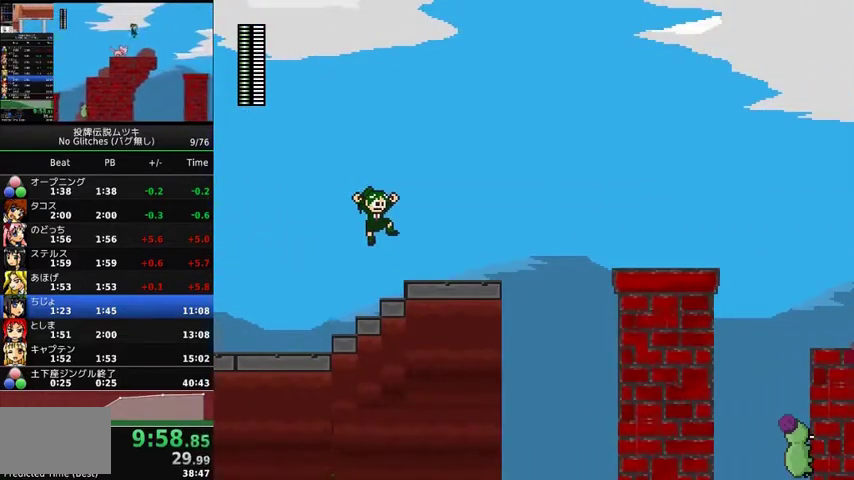
{"buttons": ["DPAD_RIGHT"], "events": [[133, "A", "up"]]}
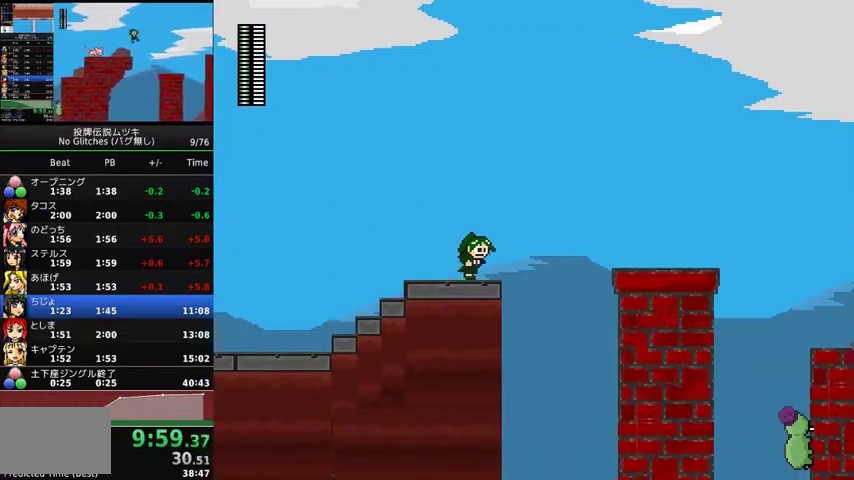
{"buttons": ["A", "DPAD_RIGHT"], "events": [[133, "A", "down"]]}
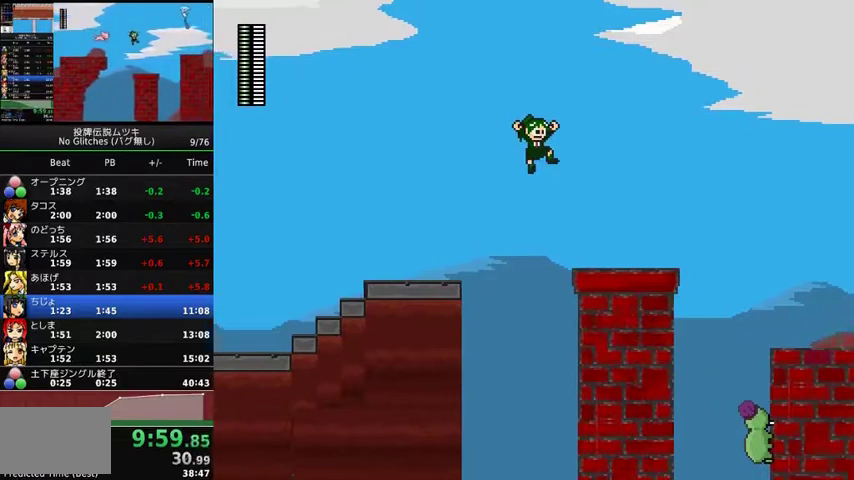
{"buttons": ["DPAD_RIGHT"], "events": [[100, "A", "up"]]}
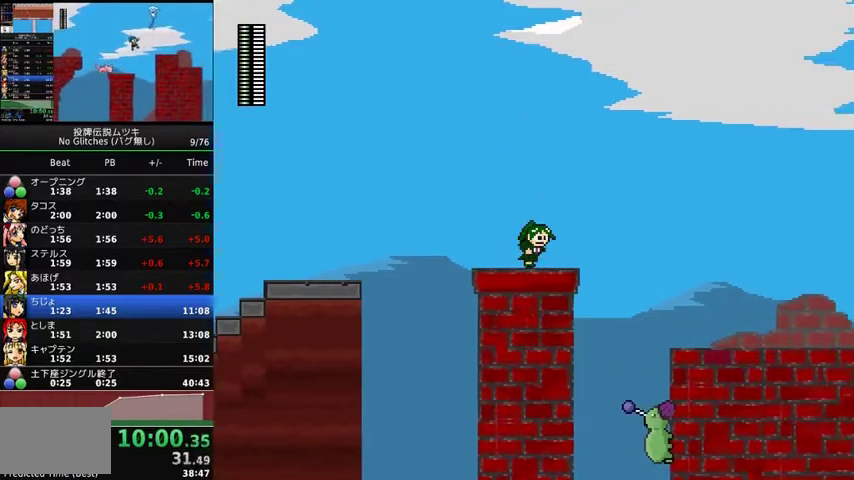
{"buttons": ["DPAD_RIGHT"], "events": [[67, "A", "down"], [500, "A", "up"]]}
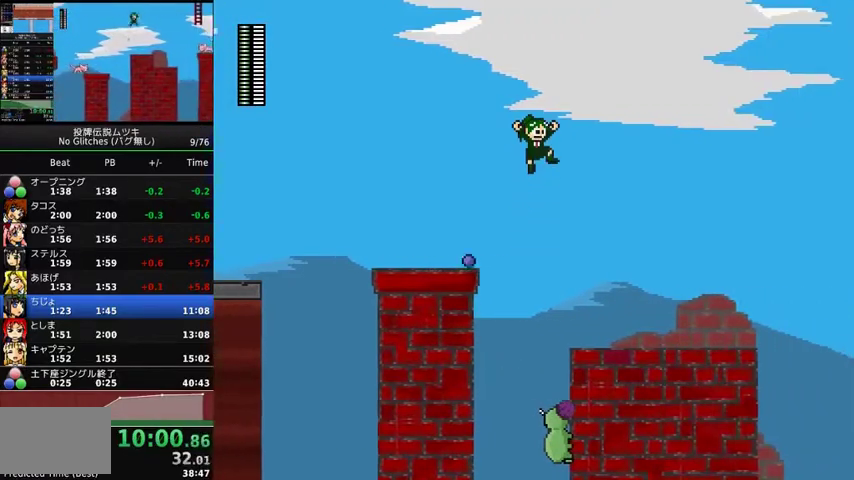
{"buttons": ["DPAD_RIGHT"], "events": []}
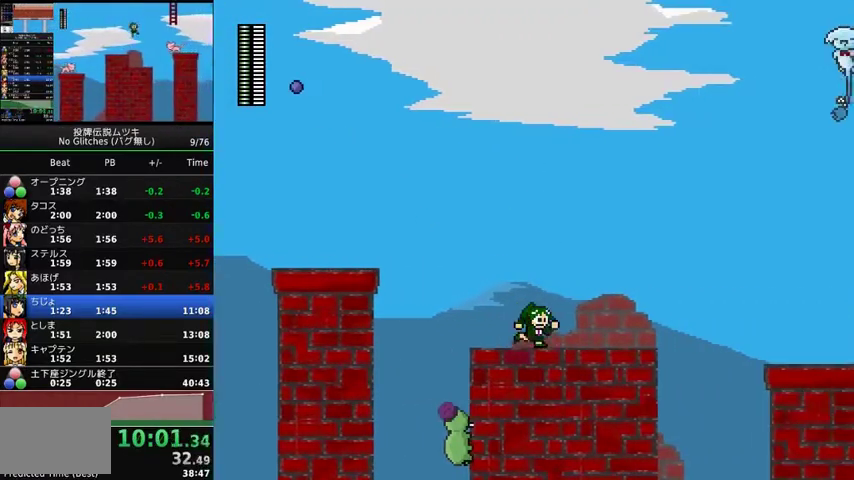
{"buttons": ["DPAD_RIGHT"], "events": []}
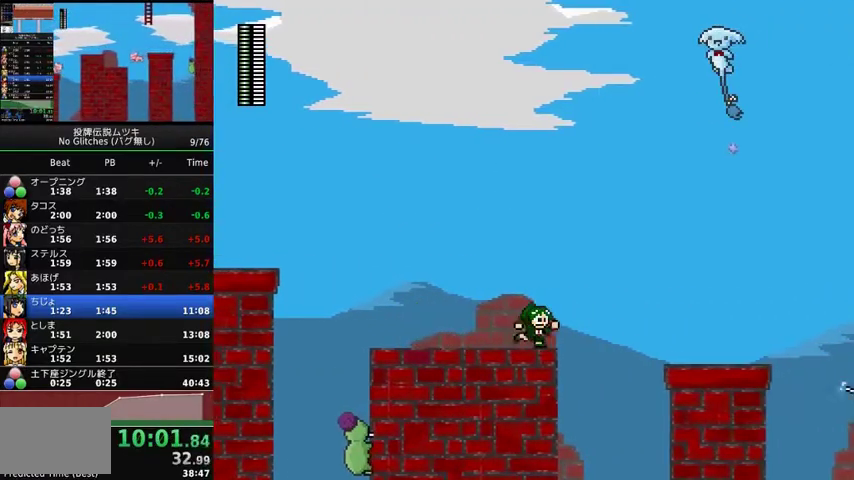
{"buttons": ["A", "DPAD_RIGHT"], "events": [[100, "A", "down"]]}
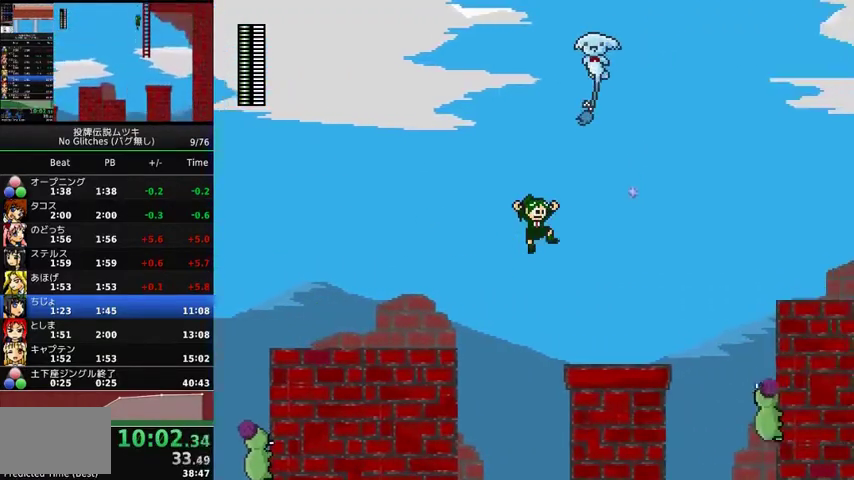
{"buttons": ["DPAD_RIGHT"], "events": [[67, "A", "up"]]}
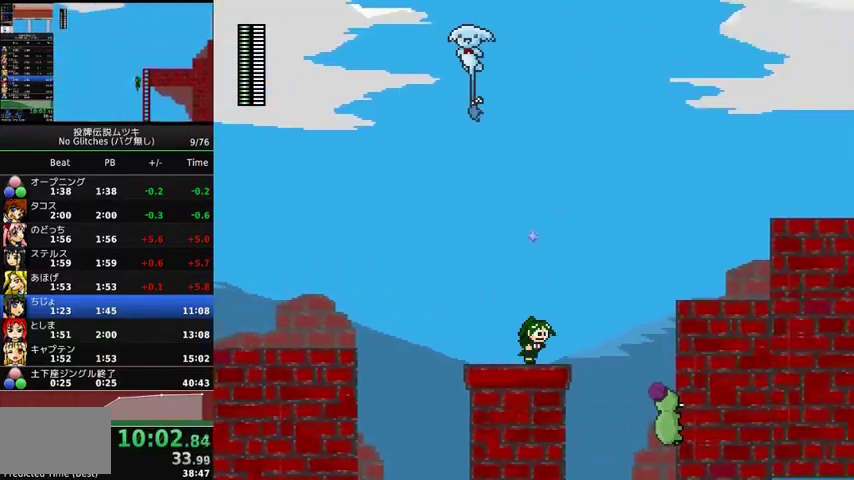
{"buttons": ["A", "DPAD_RIGHT"], "events": [[167, "A", "down"]]}
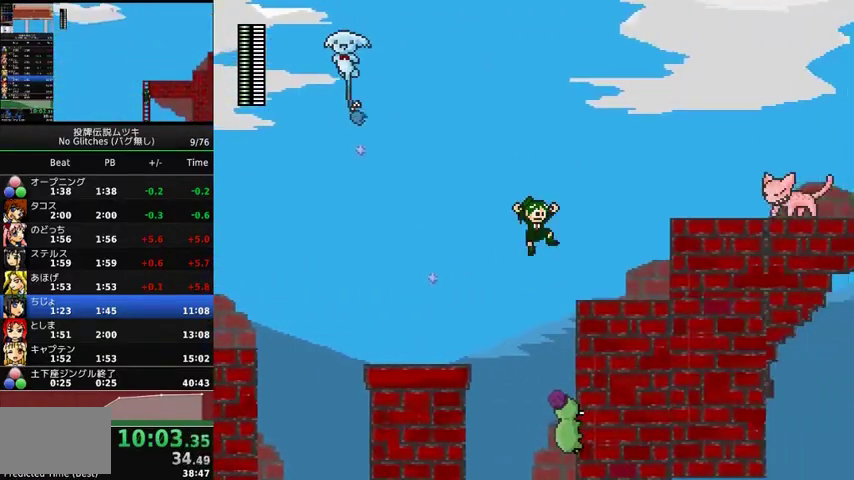
{"buttons": ["A", "DPAD_RIGHT"], "events": [[100, "A", "up"], [367, "A", "down"]]}
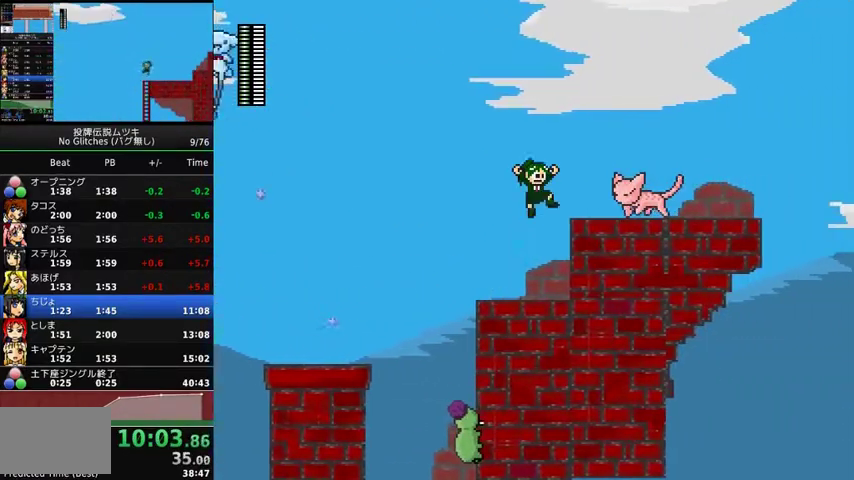
{"buttons": ["A", "X", "DPAD_RIGHT"], "events": [[133, "X", "down"]]}
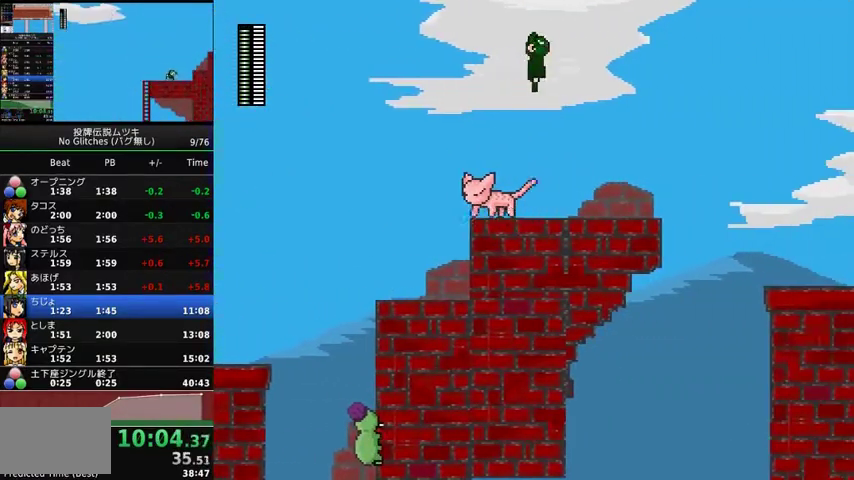
{"buttons": ["DPAD_RIGHT"], "events": [[133, "A", "up"], [167, "X", "up"]]}
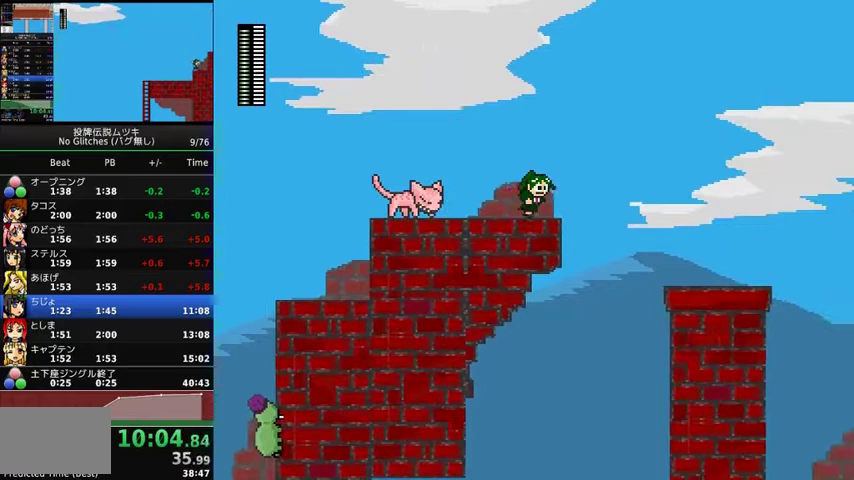
{"buttons": ["A", "DPAD_RIGHT"], "events": [[133, "A", "down"]]}
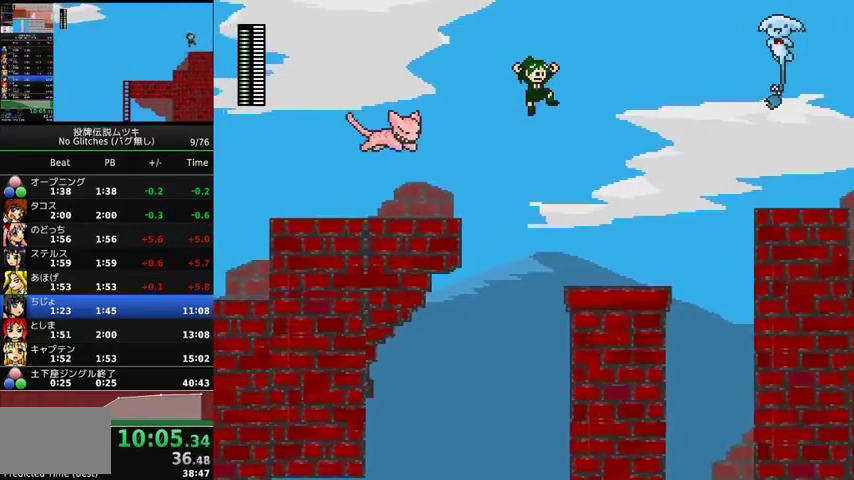
{"buttons": ["A", "DPAD_RIGHT"], "events": [[100, "A", "up"], [500, "A", "down"]]}
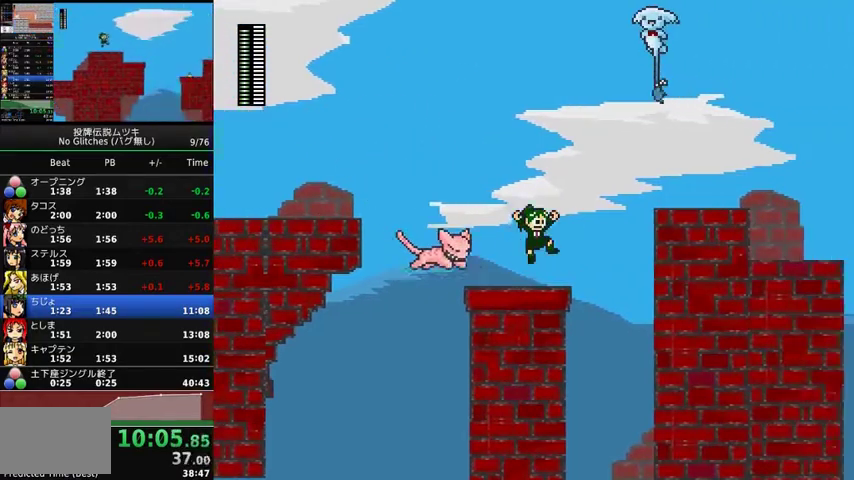
{"buttons": ["A", "X", "DPAD_UP", "DPAD_RIGHT"], "events": [[233, "X", "down"], [467, "DPAD_UP", "down"]]}
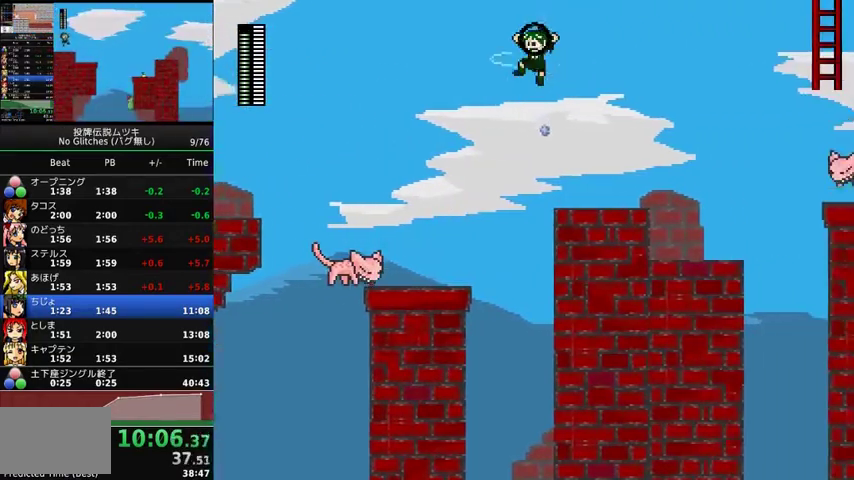
{"buttons": ["DPAD_UP", "DPAD_RIGHT"], "events": [[167, "A", "up"], [167, "X", "up"]]}
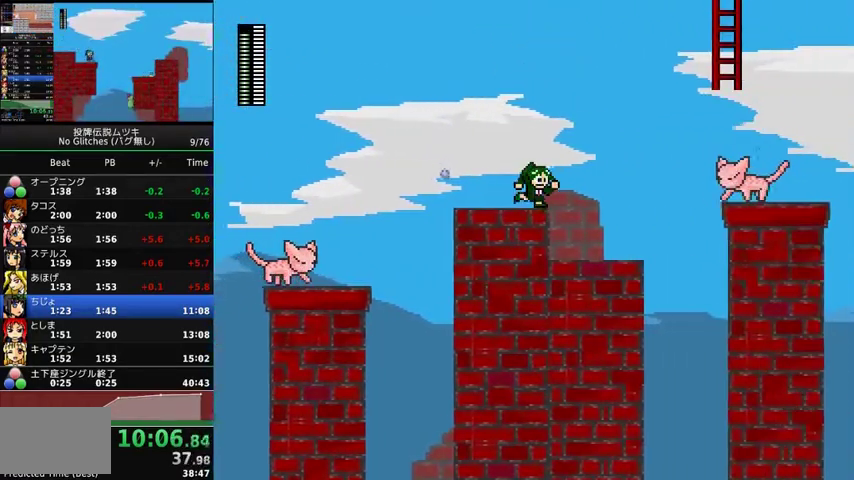
{"buttons": ["A", "X", "DPAD_UP", "DPAD_RIGHT"], "events": [[67, "A", "down"], [400, "X", "down"]]}
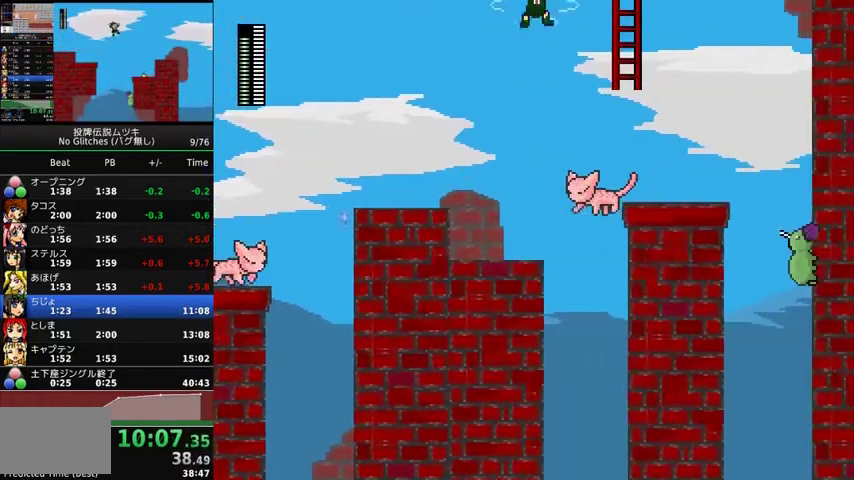
{"buttons": ["A", "X", "DPAD_UP", "DPAD_RIGHT"], "events": []}
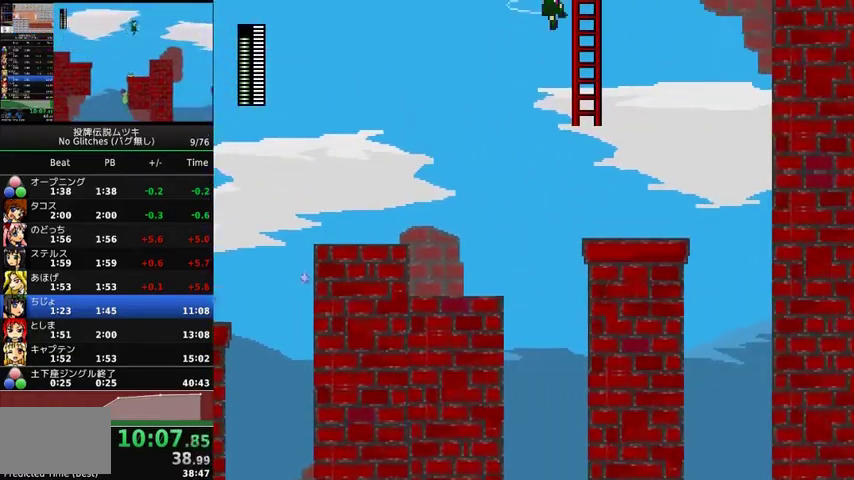
{"buttons": ["A", "X", "DPAD_UP", "DPAD_RIGHT"], "events": []}
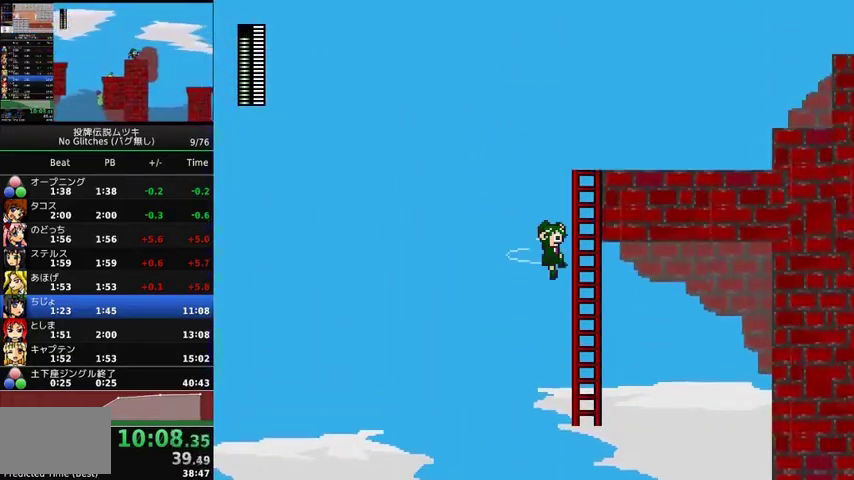
{"buttons": ["DPAD_UP", "DPAD_RIGHT"], "events": [[267, "X", "up"], [300, "A", "up"]]}
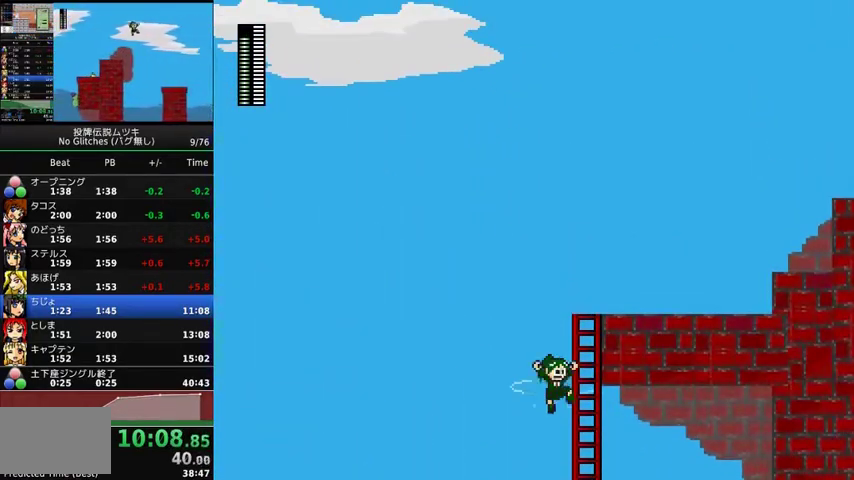
{"buttons": ["A", "X", "DPAD_RIGHT"], "events": [[233, "DPAD_LEFT", "down"], [233, "DPAD_RIGHT", "up"], [233, "DPAD_UP", "up"], [267, "A", "down"], [267, "X", "down"], [400, "DPAD_LEFT", "up"], [433, "DPAD_RIGHT", "down"]]}
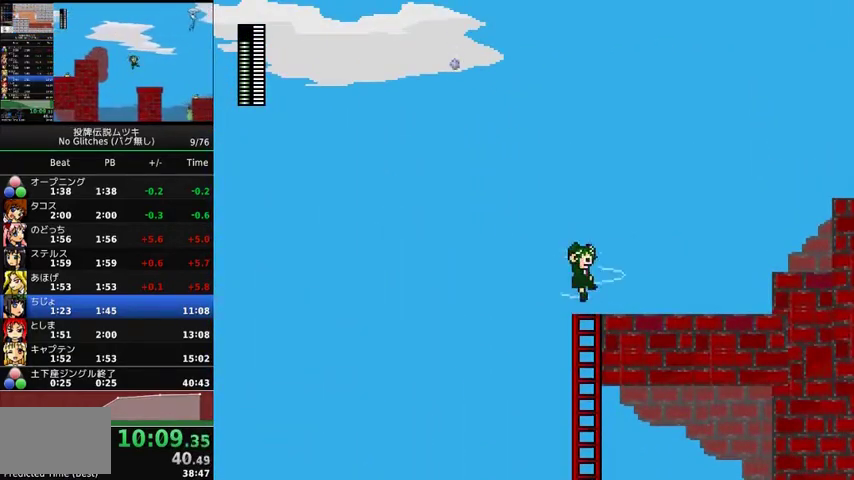
{"buttons": ["DPAD_RIGHT"], "events": [[200, "A", "up"], [233, "X", "up"]]}
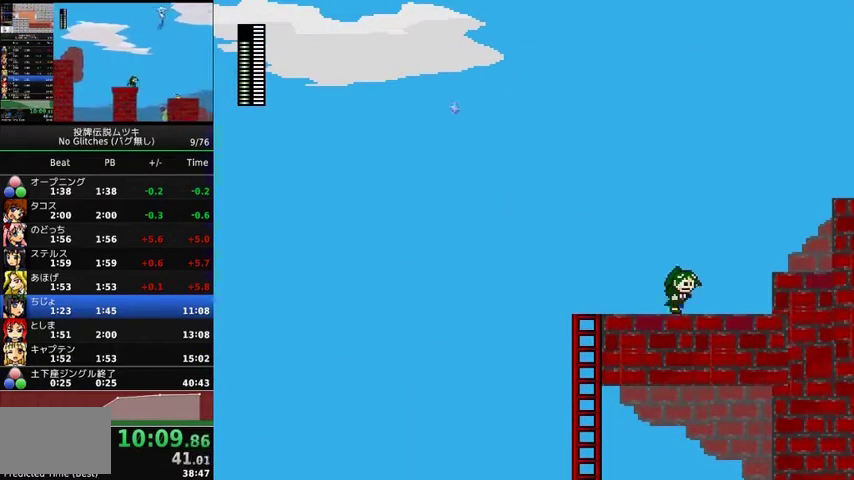
{"buttons": ["DPAD_RIGHT"], "events": [[33, "A", "down"], [200, "A", "up"]]}
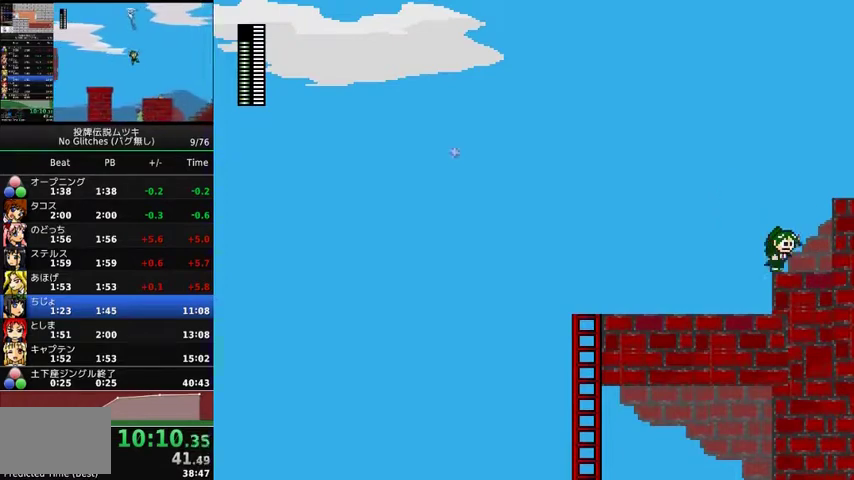
{"buttons": ["DPAD_RIGHT"], "events": [[67, "A", "down"], [233, "A", "up"]]}
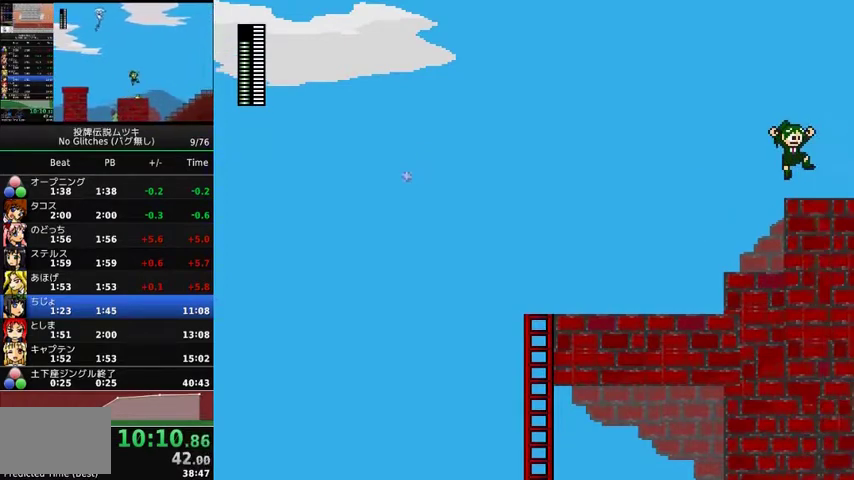
{"buttons": ["DPAD_RIGHT"], "events": []}